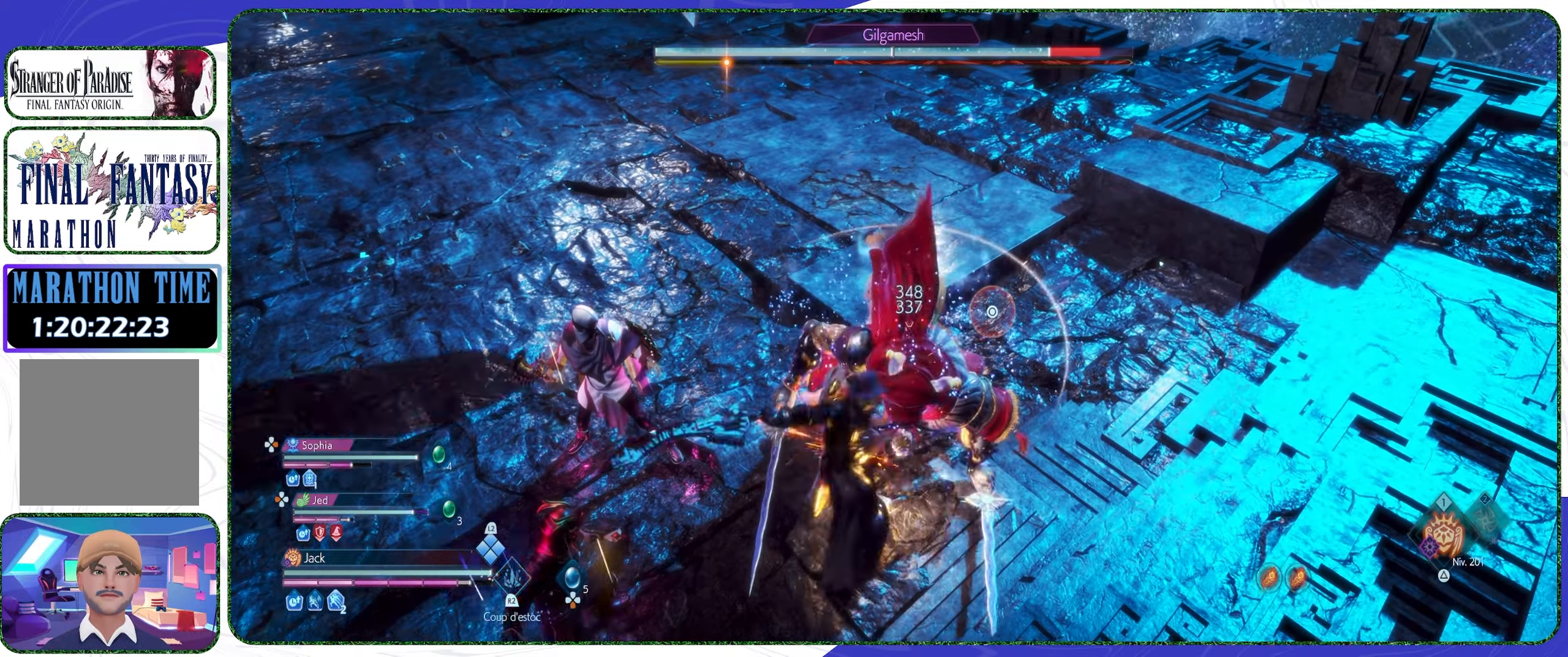
Gameplay with a controller (PlayStation layout); each line is a JSON object with the inputs held at the frame after it. "events" lists button and stick changes between this image and that frame as [ms after this image, input, new state], when the widget could be followed in between.
{"buttons": [], "left_stick": "center", "right_stick": "center", "events": [[67, "R1", "down"], [133, "R1", "up"], [233, "R1", "down"], [300, "R1", "up"], [366, "R1", "down"], [433, "R1", "up"]]}
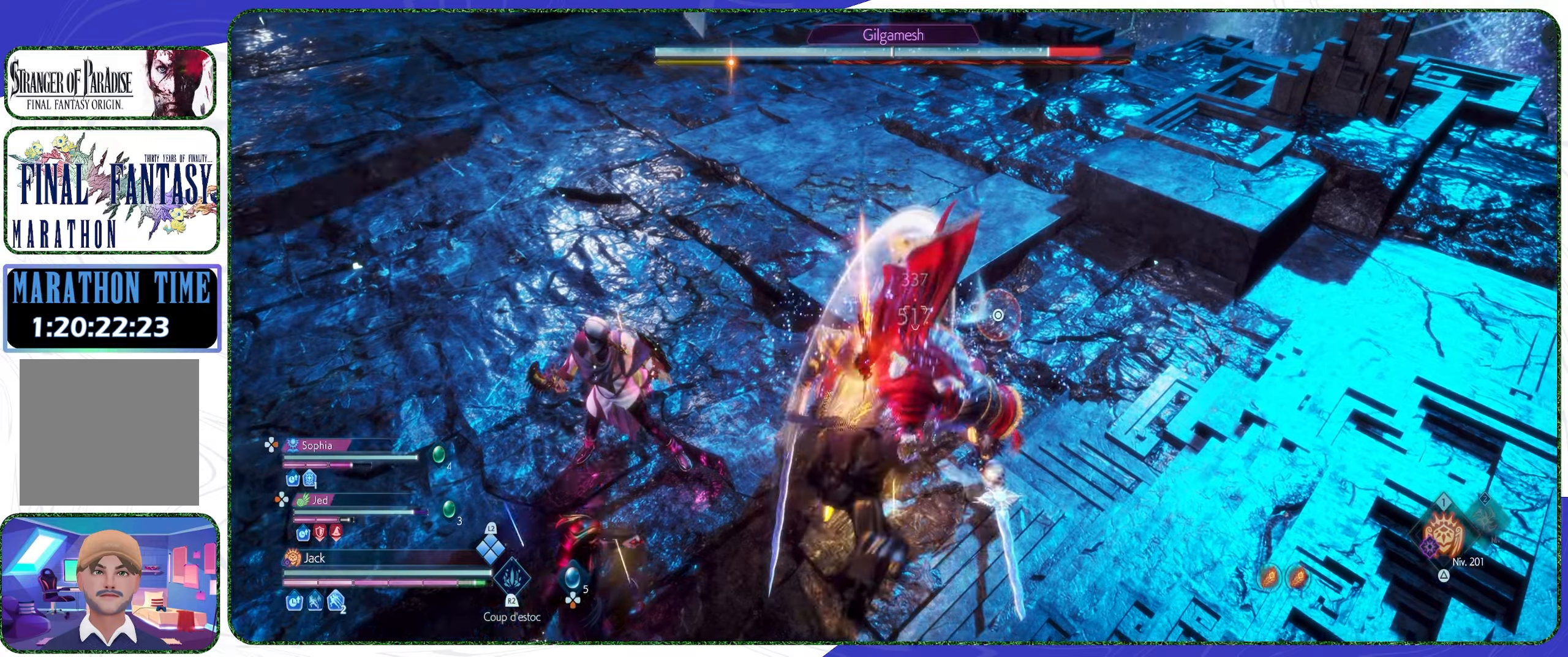
{"buttons": ["R1"], "left_stick": "center", "right_stick": "center", "events": [[33, "R1", "down"], [66, "R1", "up"], [166, "R1", "down"], [233, "R1", "up"], [333, "R1", "down"], [400, "R1", "up"], [466, "R1", "down"]]}
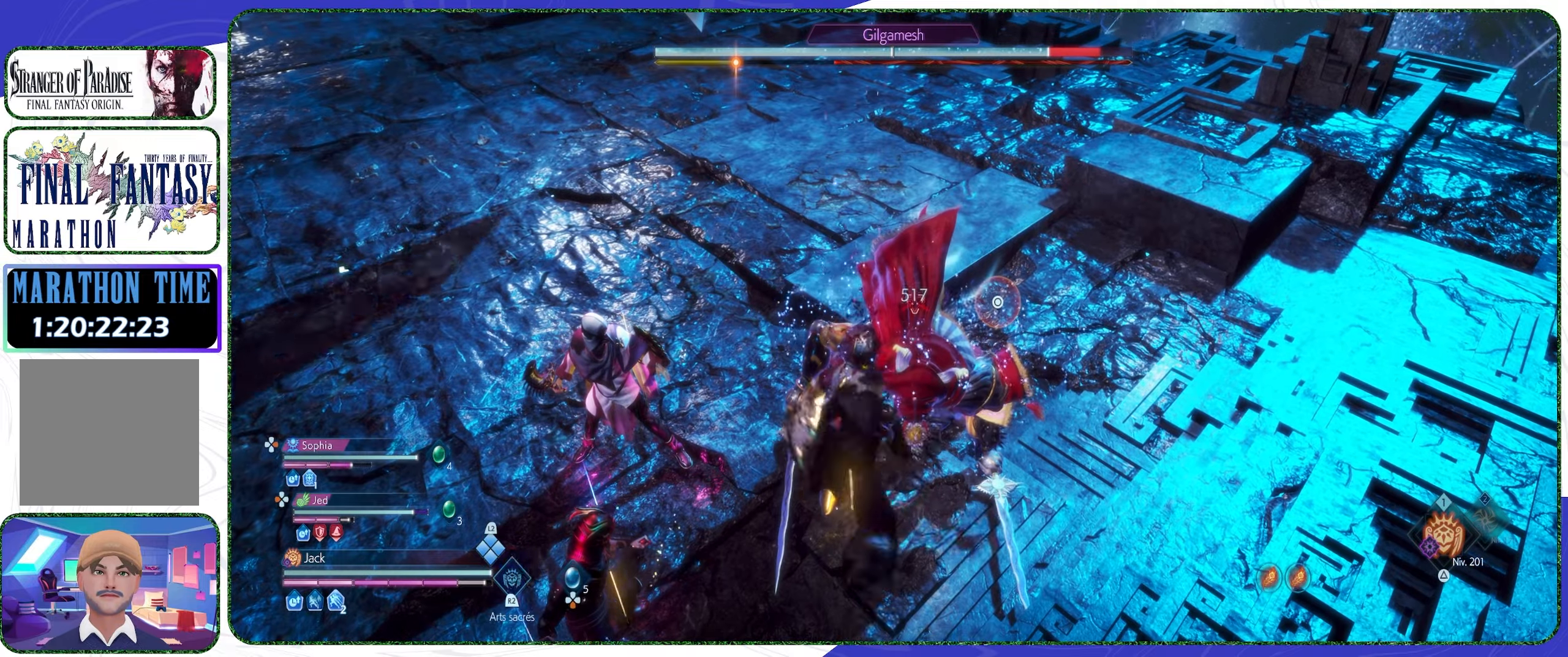
{"buttons": [], "left_stick": "center", "right_stick": "center", "events": [[33, "R1", "up"], [133, "R1", "down"], [200, "R1", "up"], [266, "R1", "down"], [333, "R1", "up"], [433, "R1", "down"], [500, "R1", "up"]]}
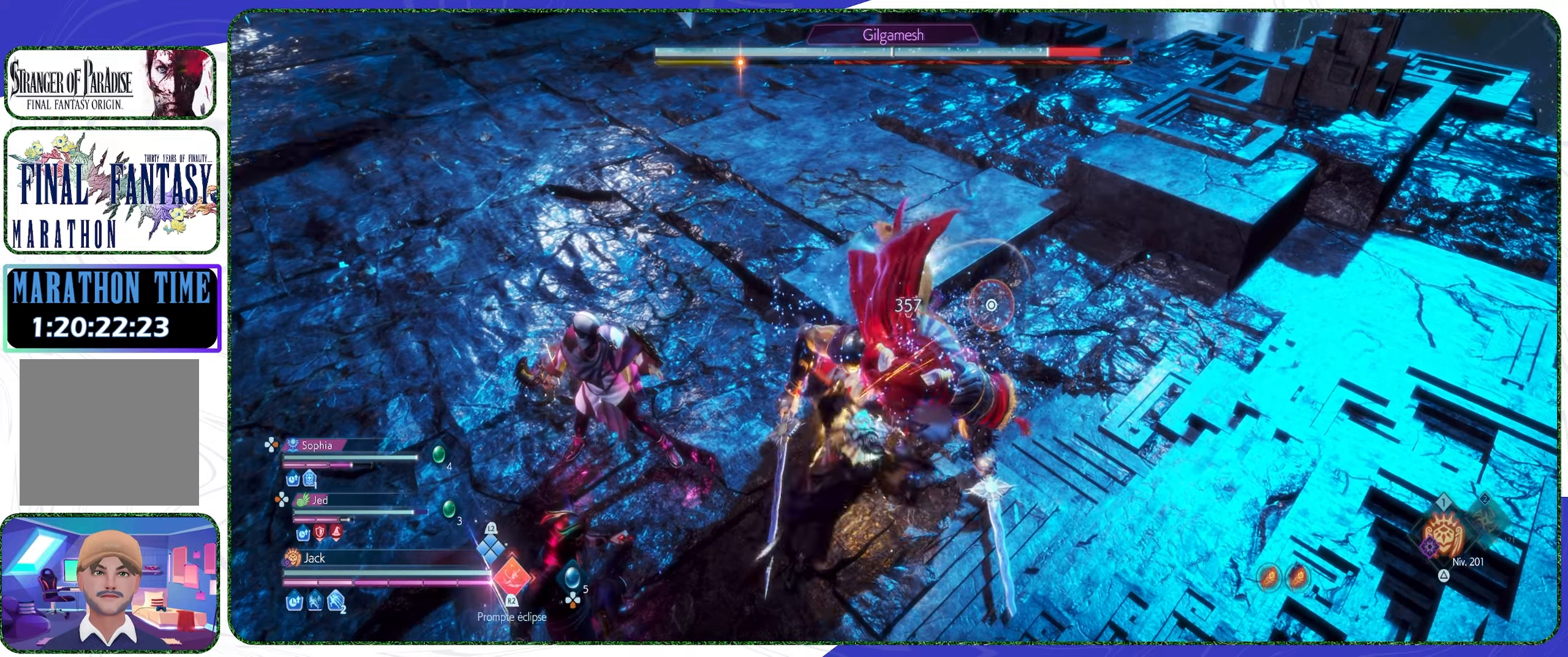
{"buttons": [], "left_stick": "center", "right_stick": "center", "events": [[66, "R1", "down"], [133, "R1", "up"], [200, "R1", "down"], [266, "R1", "up"]]}
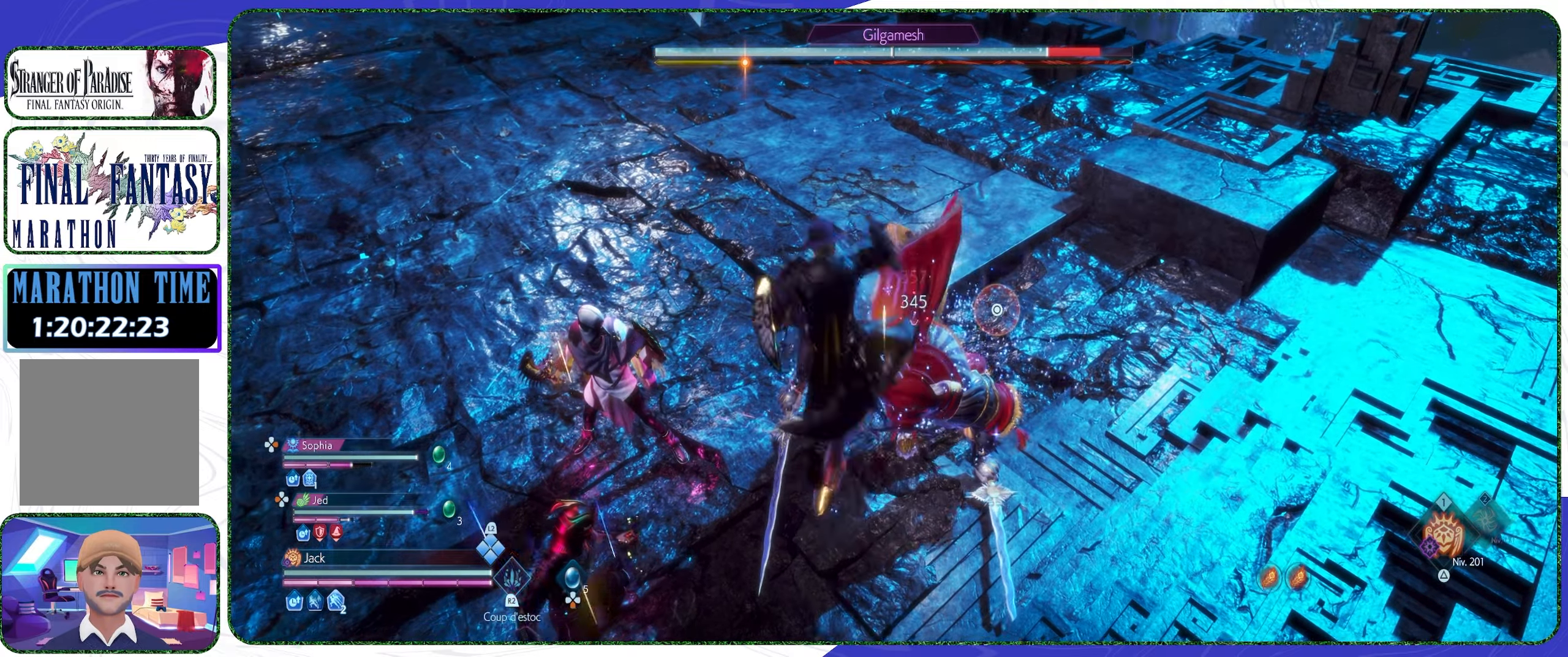
{"buttons": [], "left_stick": "center", "right_stick": "center", "events": [[400, "TRIANGLE", "down"], [500, "TRIANGLE", "up"]]}
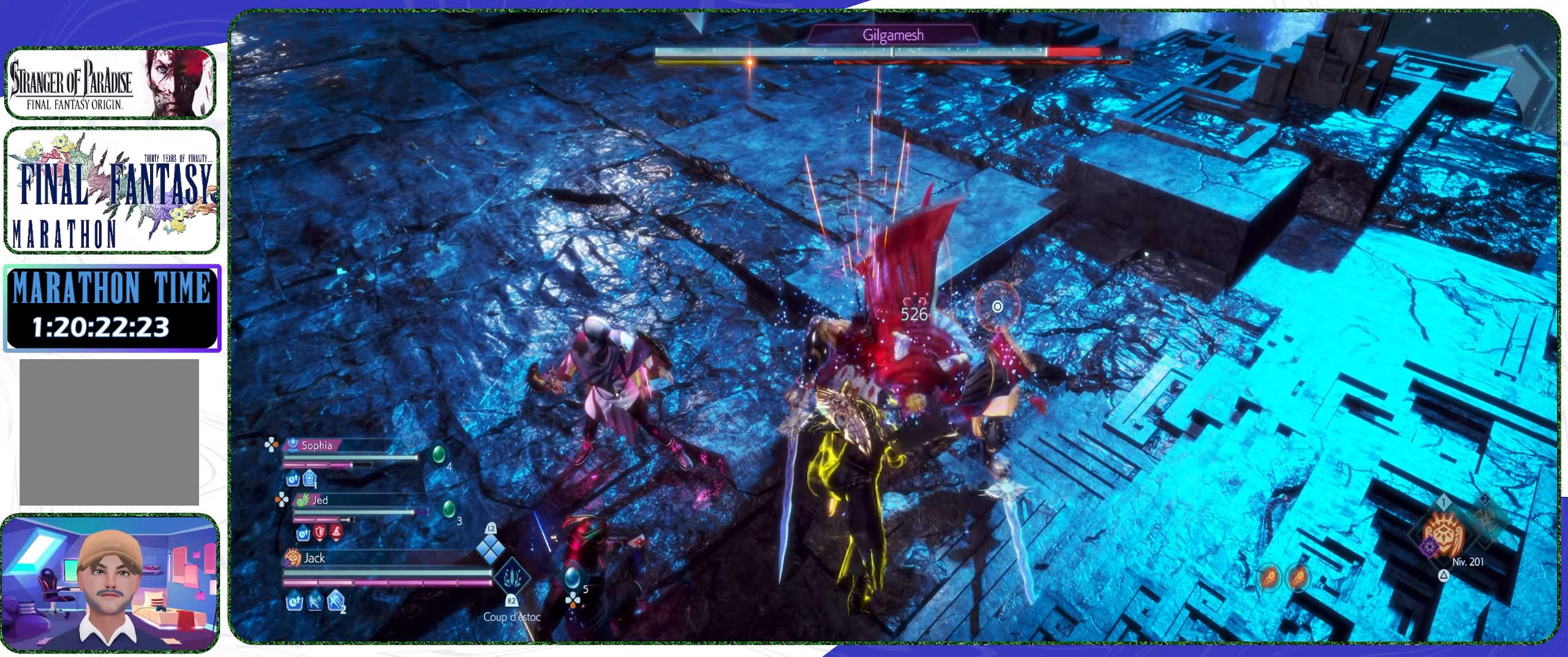
{"buttons": ["TRIANGLE"], "left_stick": "center", "right_stick": "center", "events": [[500, "TRIANGLE", "down"]]}
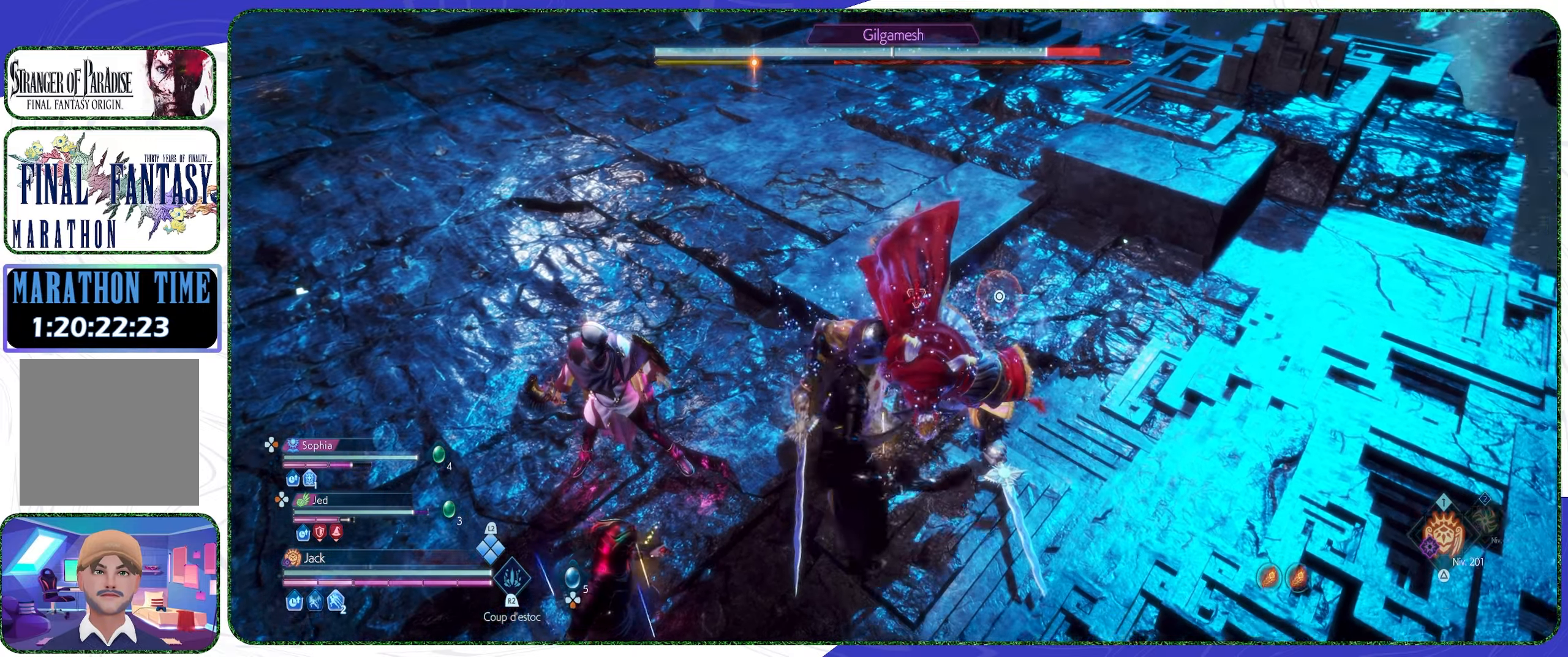
{"buttons": ["L2"], "left_stick": "center", "right_stick": "center", "events": [[100, "TRIANGLE", "up"], [233, "L2", "down"], [366, "TRIANGLE", "down"], [433, "TRIANGLE", "up"]]}
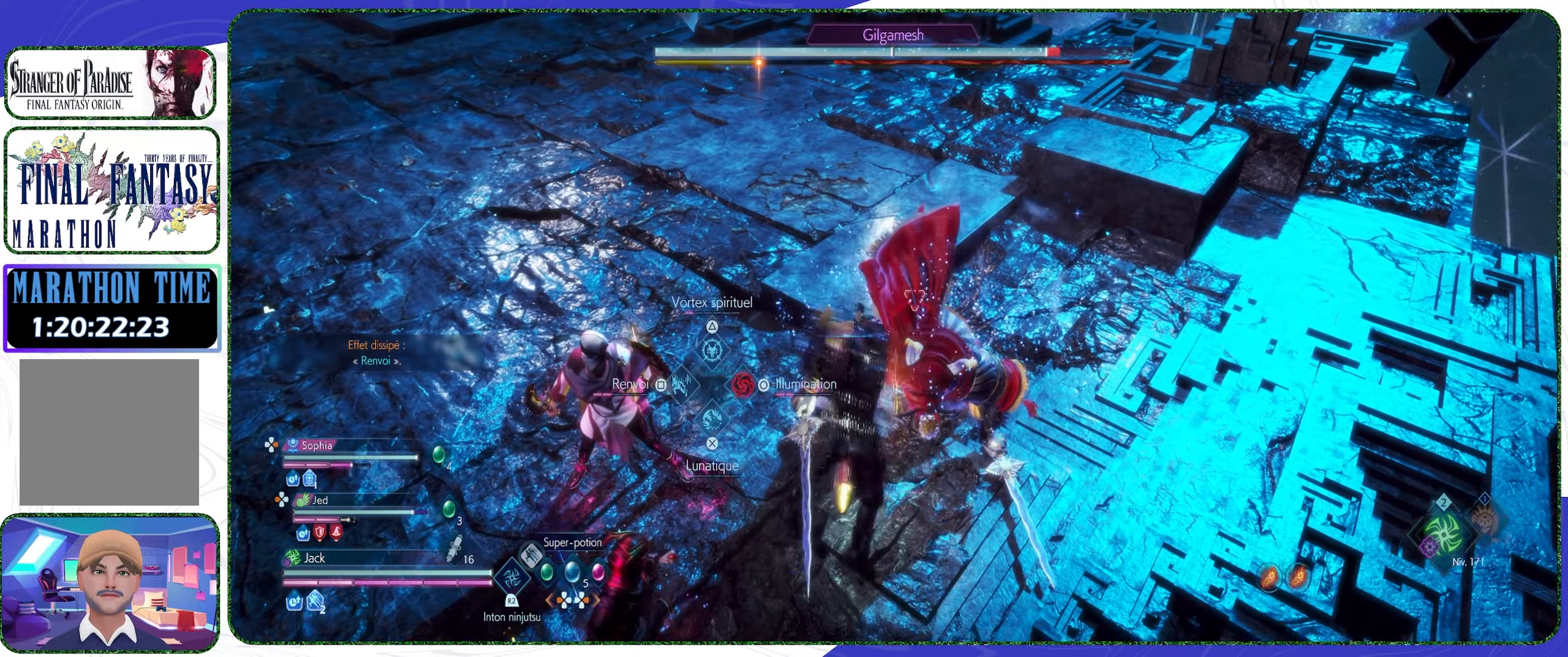
{"buttons": ["SQUARE", "L2"], "left_stick": "center", "right_stick": "center", "events": [[366, "SQUARE", "down"]]}
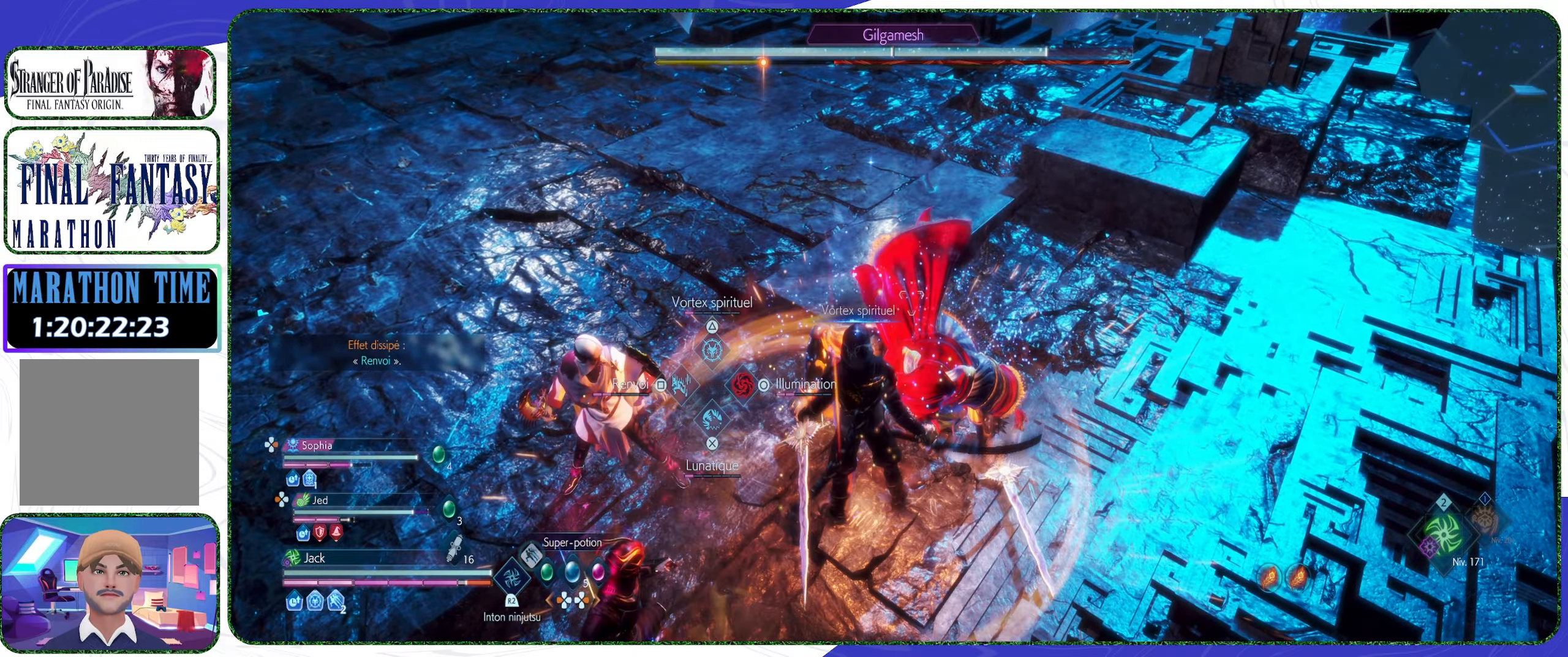
{"buttons": ["CROSS", "L2"], "left_stick": "center", "right_stick": "center", "events": [[33, "SQUARE", "up"], [466, "CROSS", "down"]]}
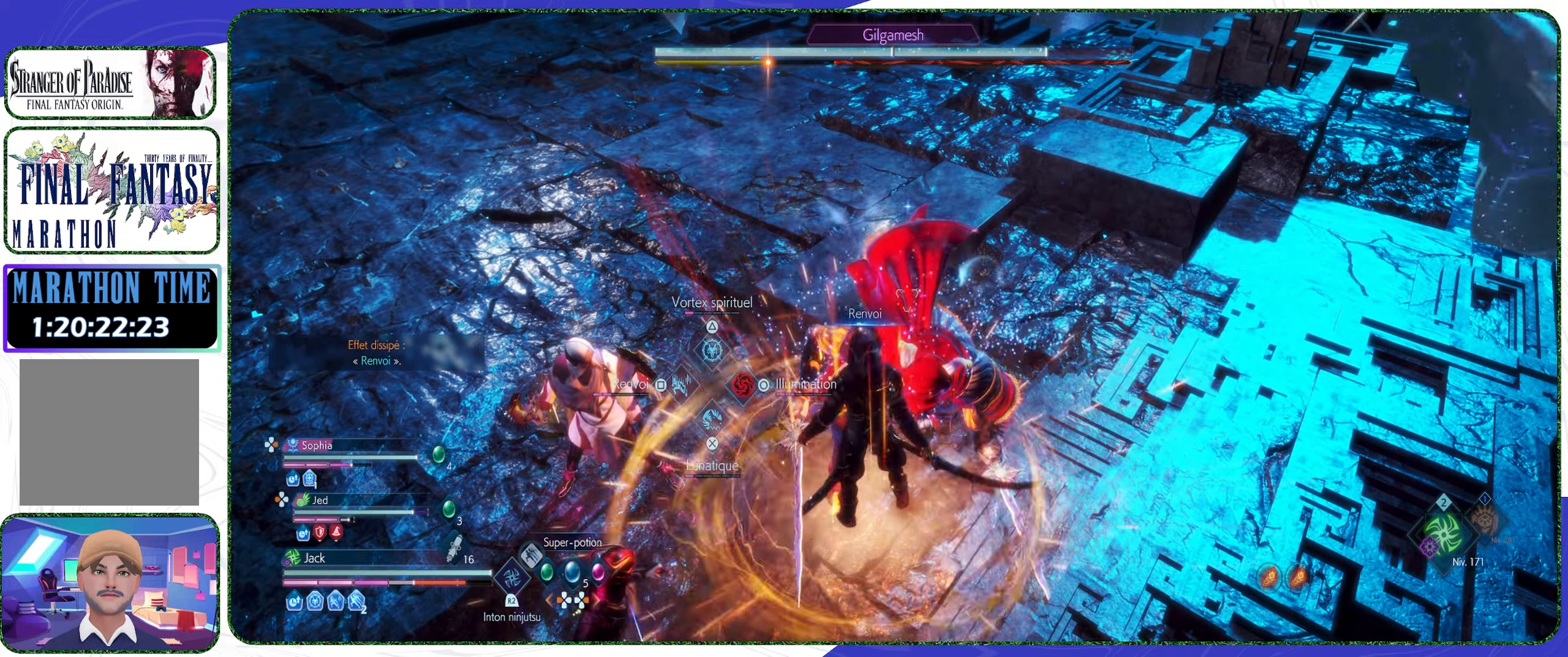
{"buttons": [], "left_stick": "center", "right_stick": "center", "events": [[133, "CROSS", "up"], [466, "L2", "up"]]}
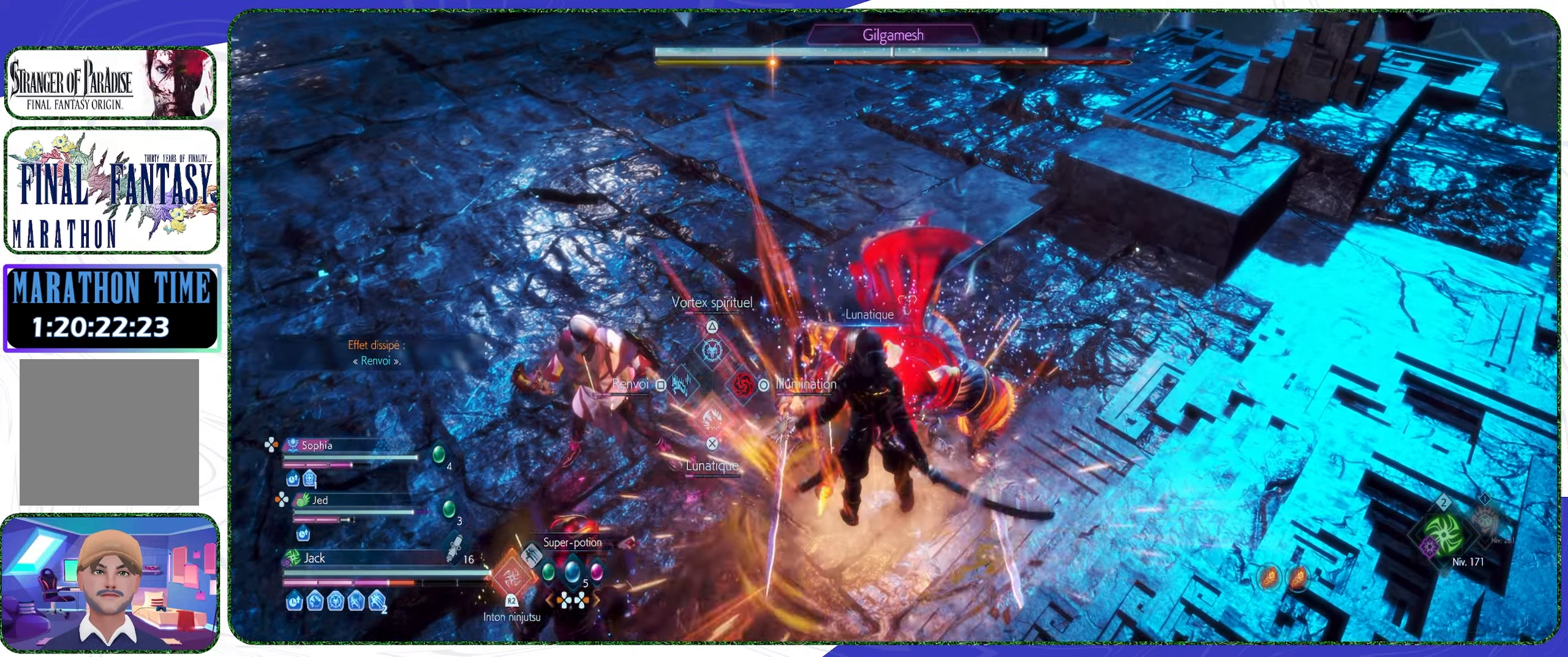
{"buttons": [], "left_stick": "center", "right_stick": "center", "events": [[233, "TRIANGLE", "down"], [366, "TRIANGLE", "up"]]}
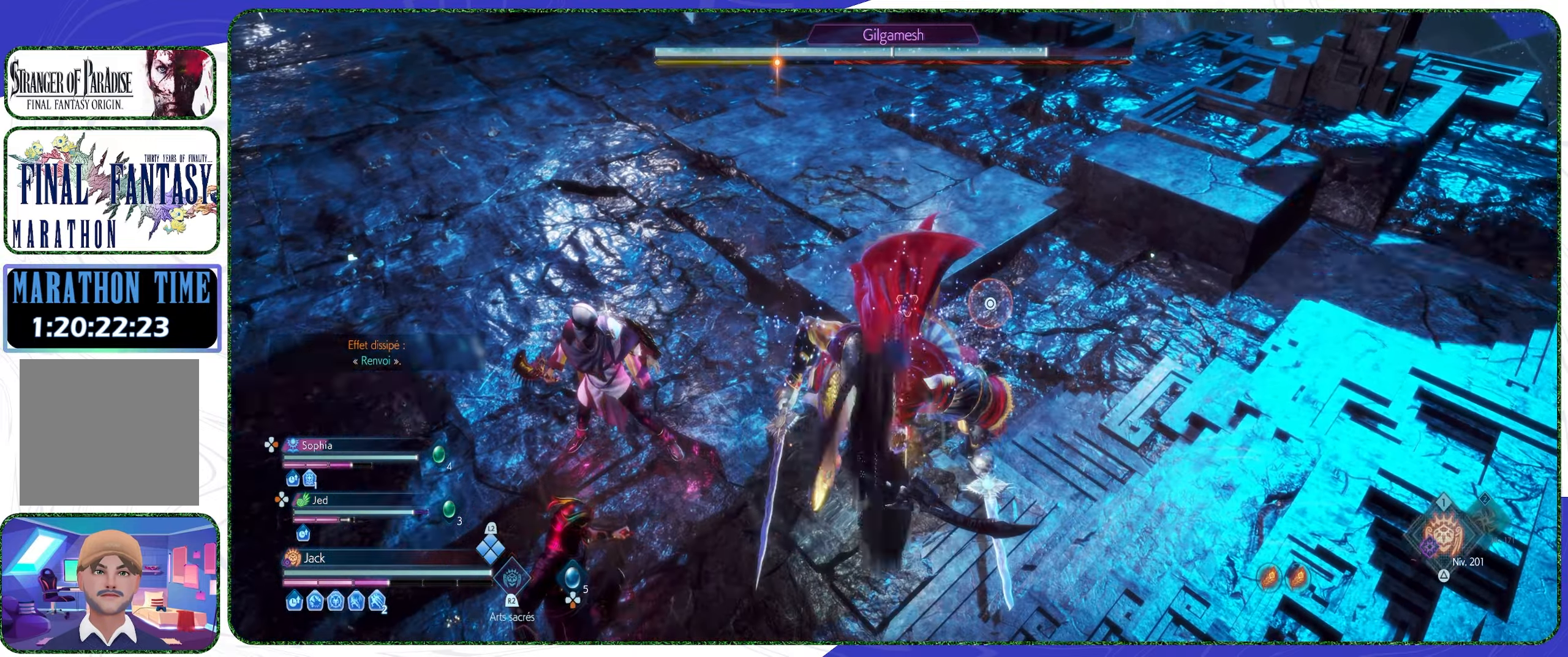
{"buttons": [], "left_stick": "center", "right_stick": "center", "events": [[33, "R1", "down"], [100, "R1", "up"], [167, "R1", "down"], [234, "R1", "up"], [300, "R1", "down"], [367, "R1", "up"], [467, "R1", "down"], [500, "R1", "up"]]}
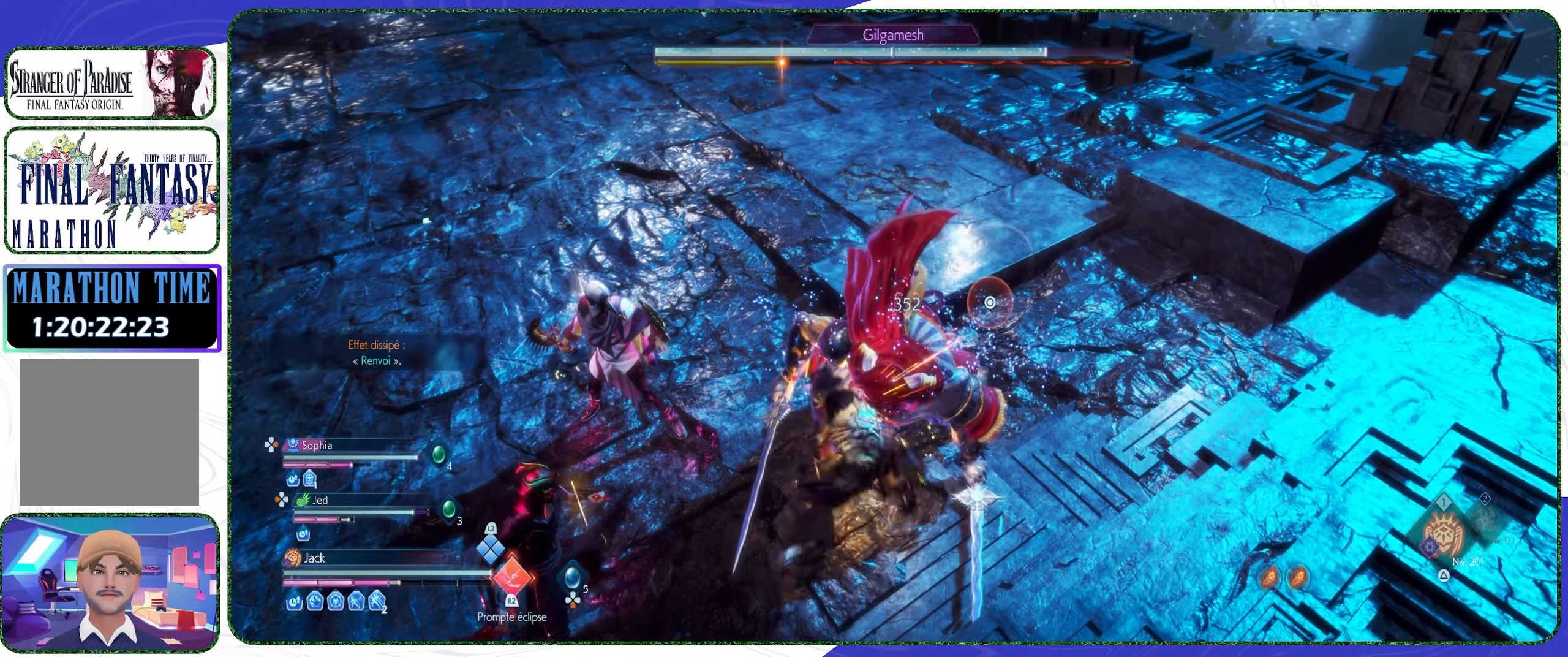
{"buttons": [], "left_stick": "center", "right_stick": "center", "events": [[100, "R1", "down"], [167, "R1", "up"], [234, "R1", "down"], [300, "R1", "up"], [367, "R1", "down"], [434, "R1", "up"]]}
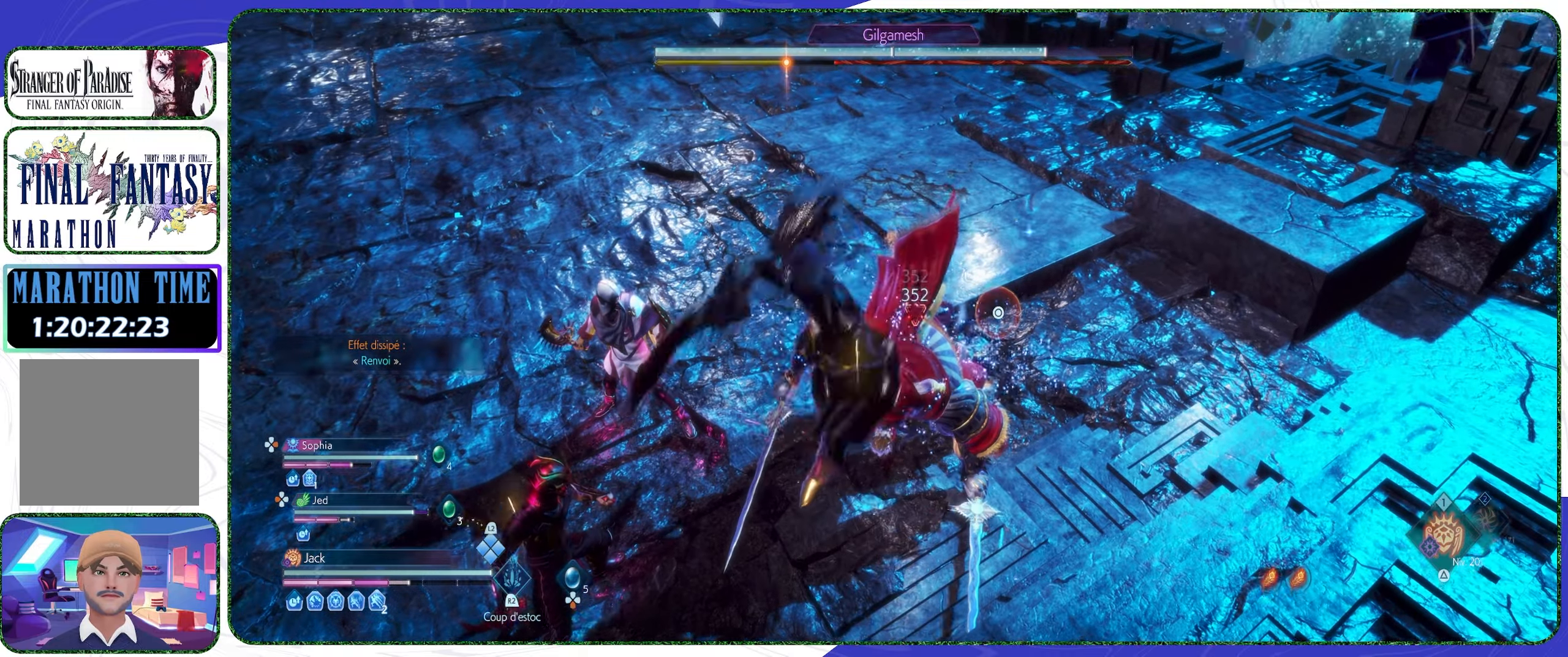
{"buttons": [], "left_stick": "center", "right_stick": "center", "events": [[34, "R1", "down"], [67, "R1", "up"], [167, "R1", "down"], [200, "R1", "up"], [300, "R1", "down"], [334, "R1", "up"], [434, "R1", "down"], [500, "R1", "up"]]}
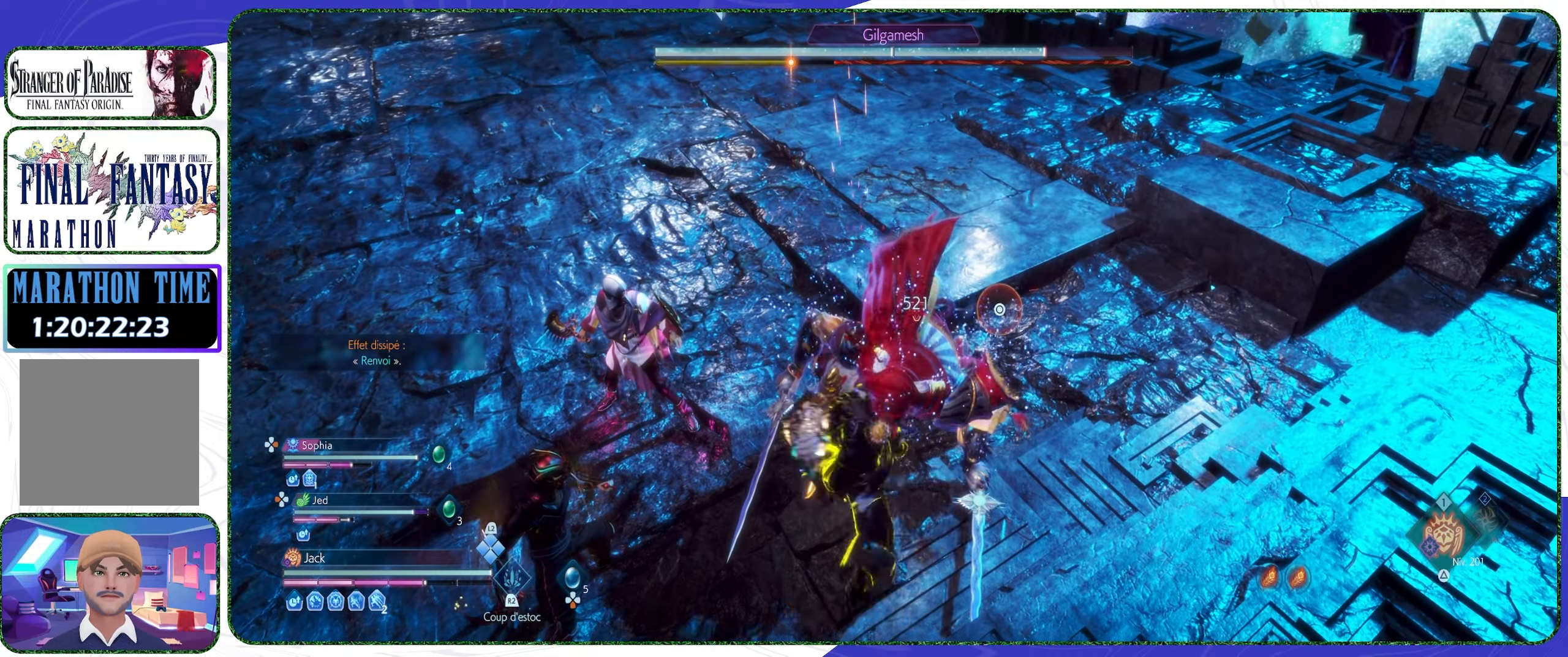
{"buttons": ["R1"], "left_stick": "center", "right_stick": "center", "events": [[67, "R1", "down"], [134, "R1", "up"], [234, "R1", "down"], [267, "R1", "up"], [367, "R1", "down"], [434, "R1", "up"], [500, "R1", "down"]]}
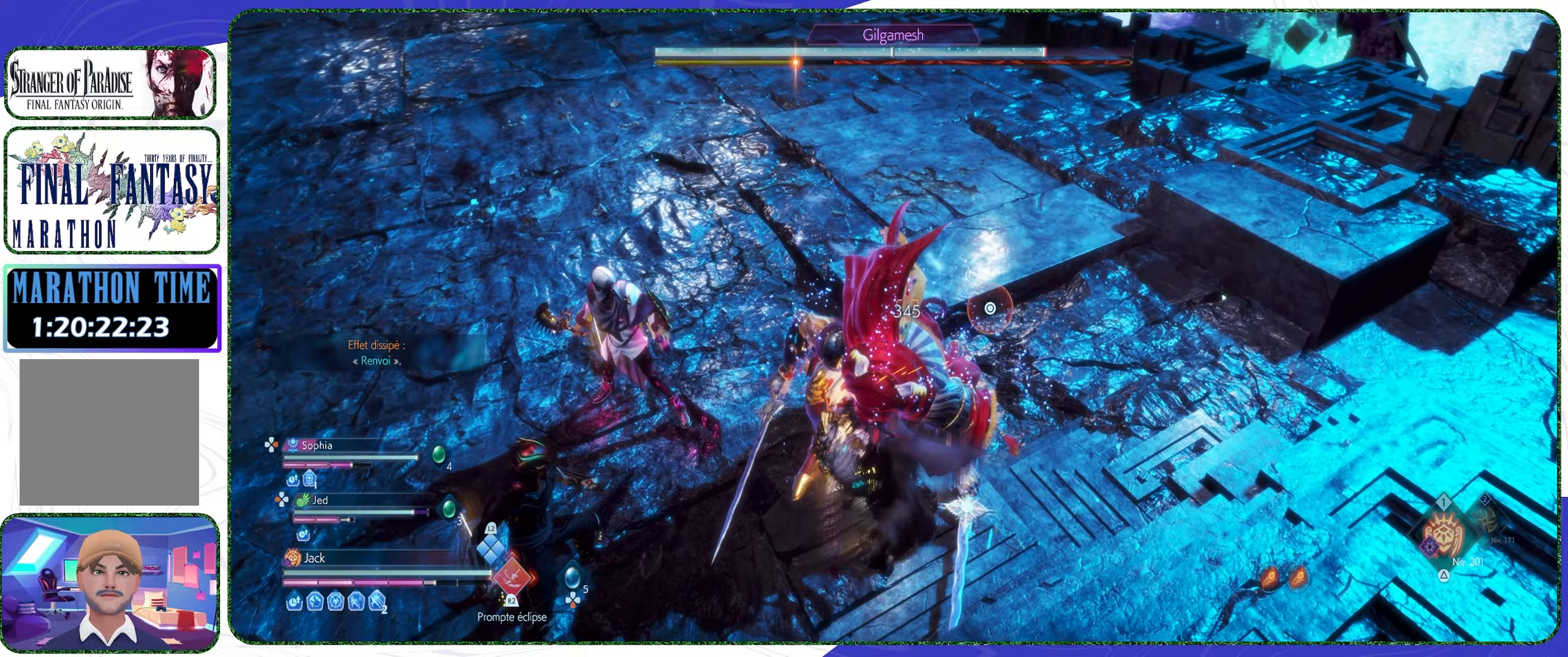
{"buttons": [], "left_stick": "center", "right_stick": "center", "events": [[34, "R1", "up"], [134, "R1", "down"], [200, "R1", "up"], [267, "R1", "down"], [367, "R1", "up"], [434, "R1", "down"], [500, "R1", "up"]]}
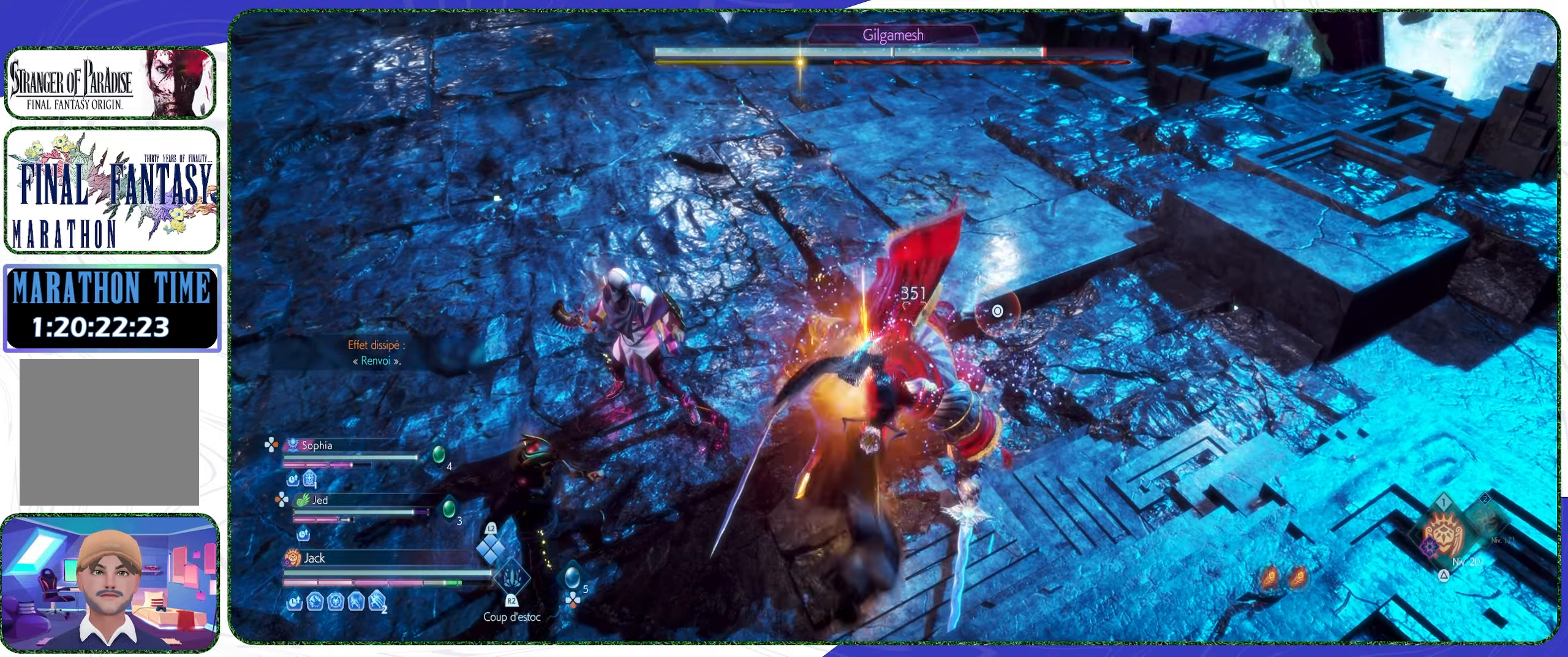
{"buttons": [], "left_stick": "center", "right_stick": "center", "events": [[67, "R1", "down"], [167, "R1", "up"], [234, "R1", "down"], [300, "R1", "up"], [367, "R1", "down"], [434, "R1", "up"]]}
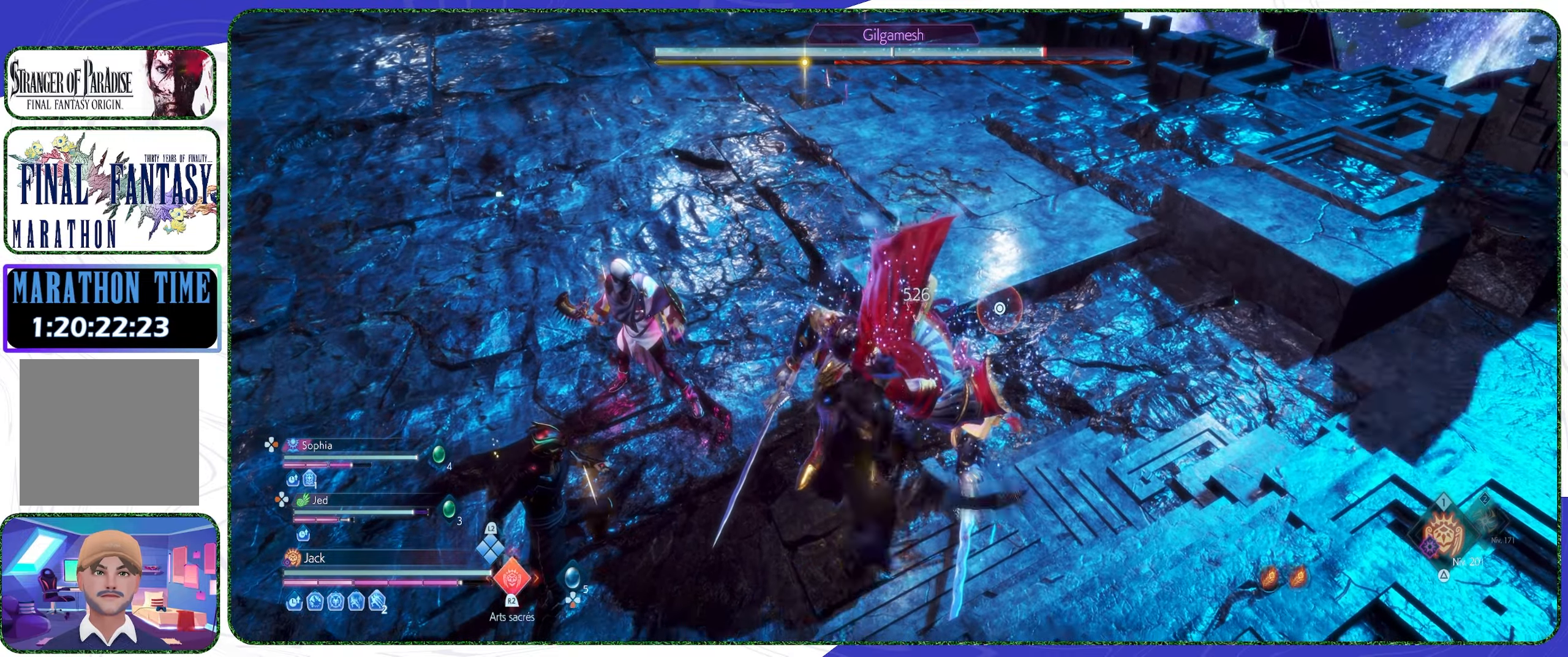
{"buttons": [], "left_stick": "center", "right_stick": "center", "events": [[34, "R1", "down"], [67, "R1", "up"], [167, "R1", "down"], [234, "R1", "up"], [300, "R1", "down"], [367, "R1", "up"], [467, "R1", "down"], [500, "R1", "up"]]}
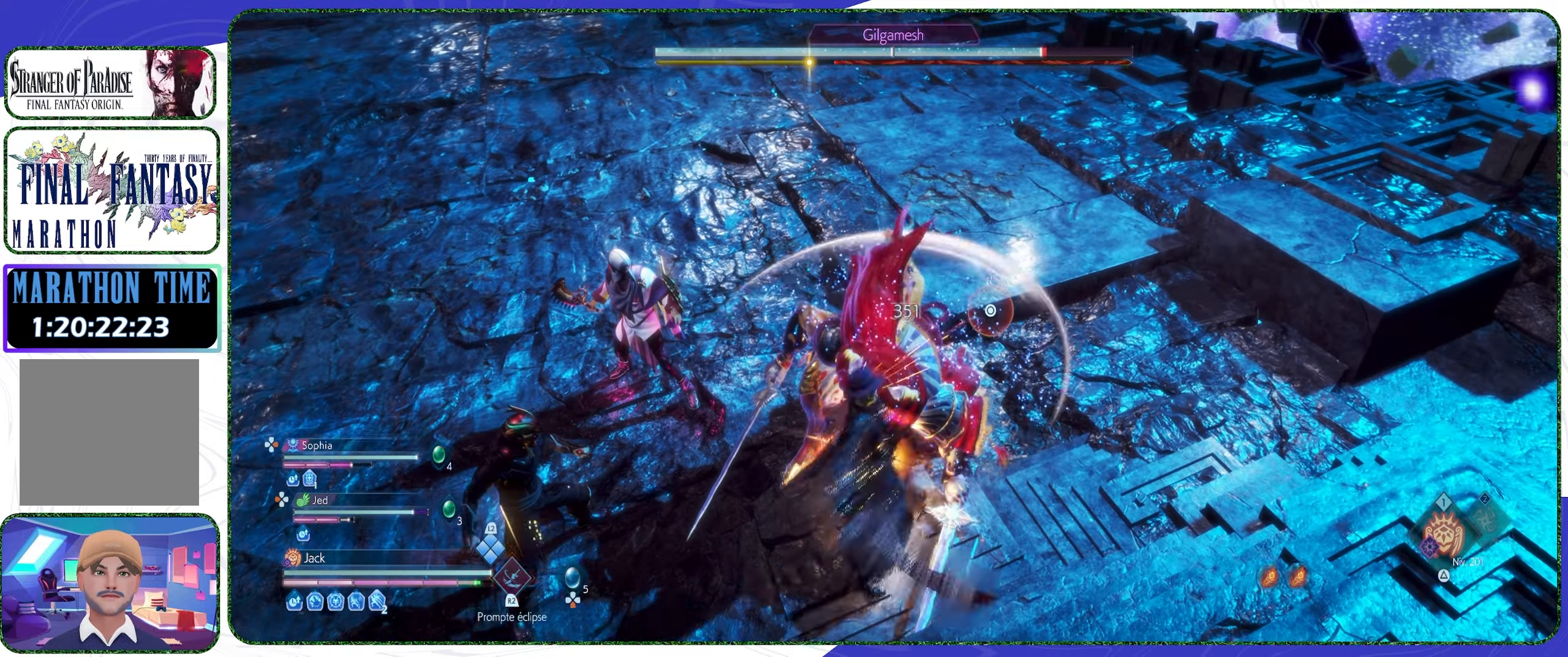
{"buttons": [], "left_stick": "center", "right_stick": "center", "events": [[100, "R1", "down"], [134, "R1", "up"], [234, "R1", "down"], [300, "R1", "up"], [367, "R1", "down"], [434, "R1", "up"]]}
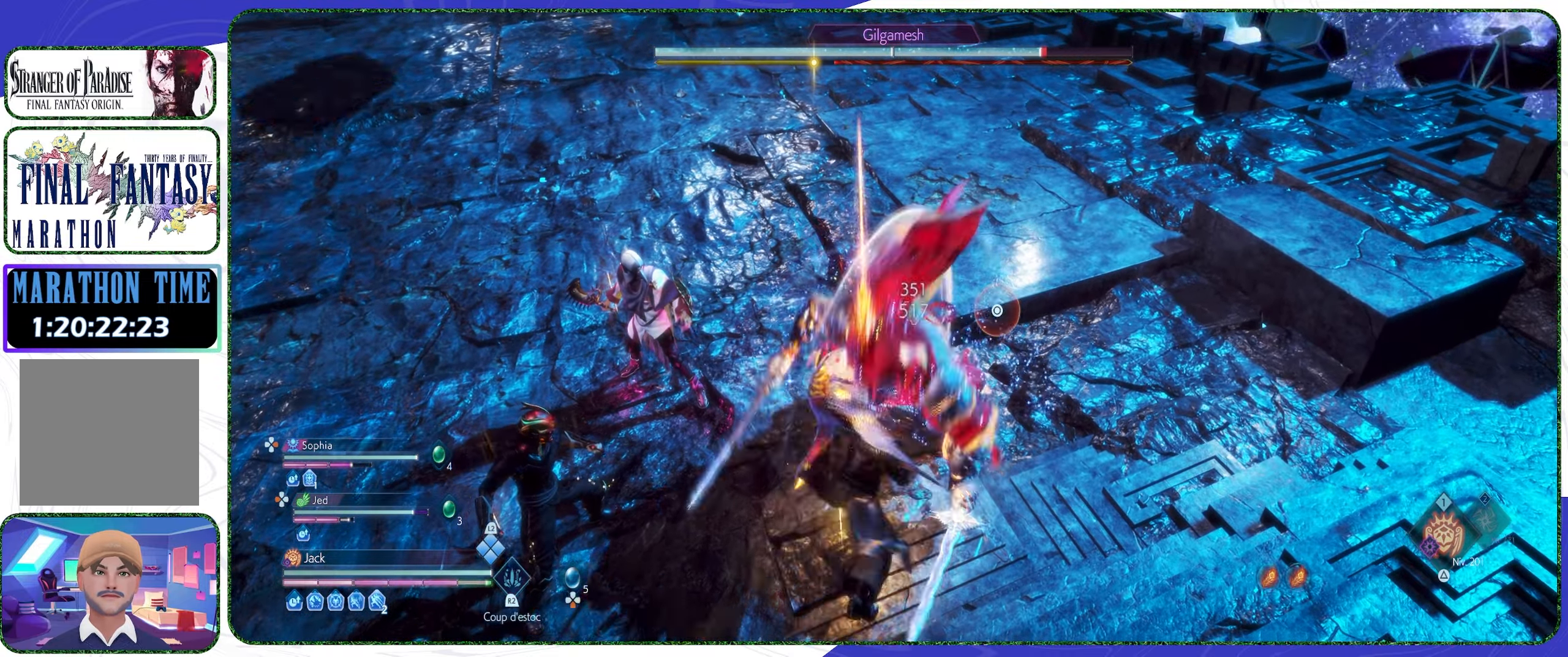
{"buttons": ["R1"], "left_stick": "center", "right_stick": "center", "events": [[34, "R1", "down"], [100, "R1", "up"], [167, "R1", "down"], [234, "R1", "up"], [300, "R1", "down"], [367, "R1", "up"], [467, "R1", "down"]]}
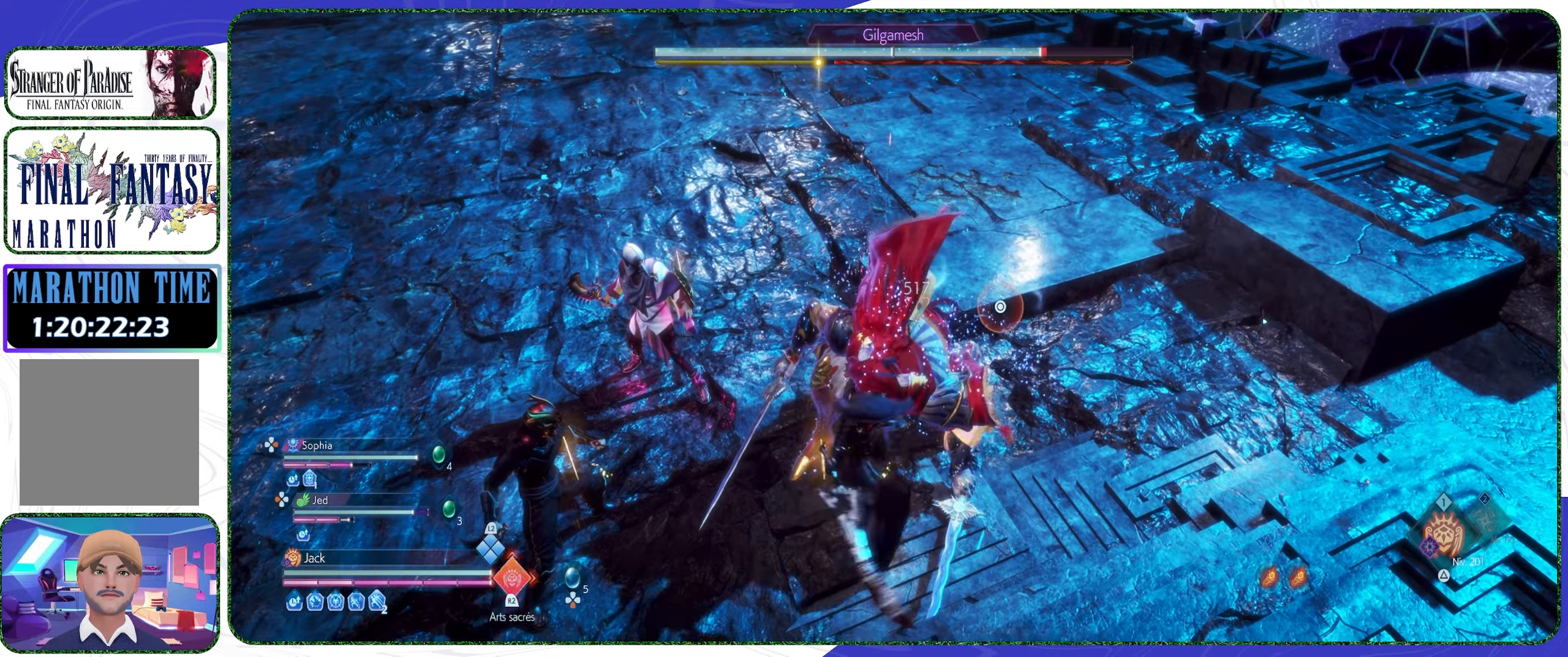
{"buttons": [], "left_stick": "center", "right_stick": "center", "events": [[34, "R1", "up"], [234, "CIRCLE", "down"], [434, "CIRCLE", "up"]]}
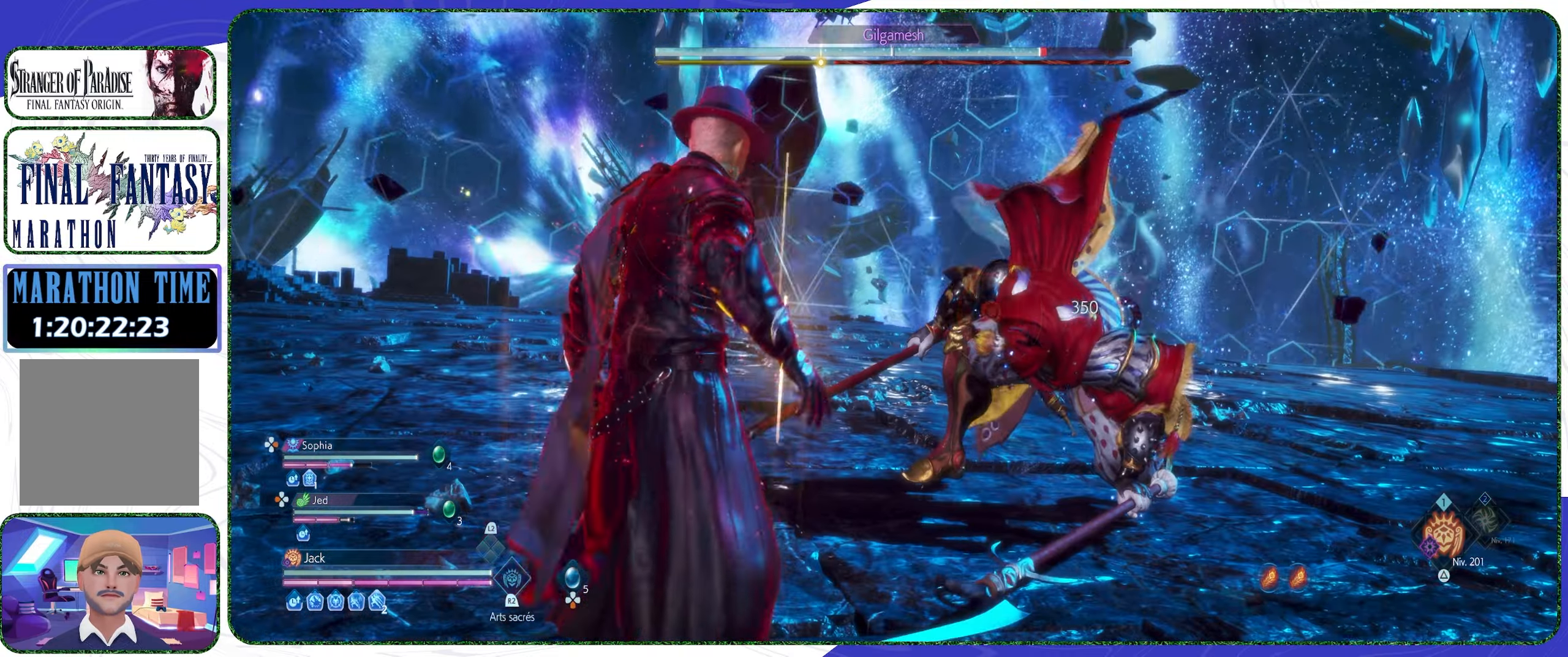
{"buttons": [], "left_stick": "center", "right_stick": "center", "events": []}
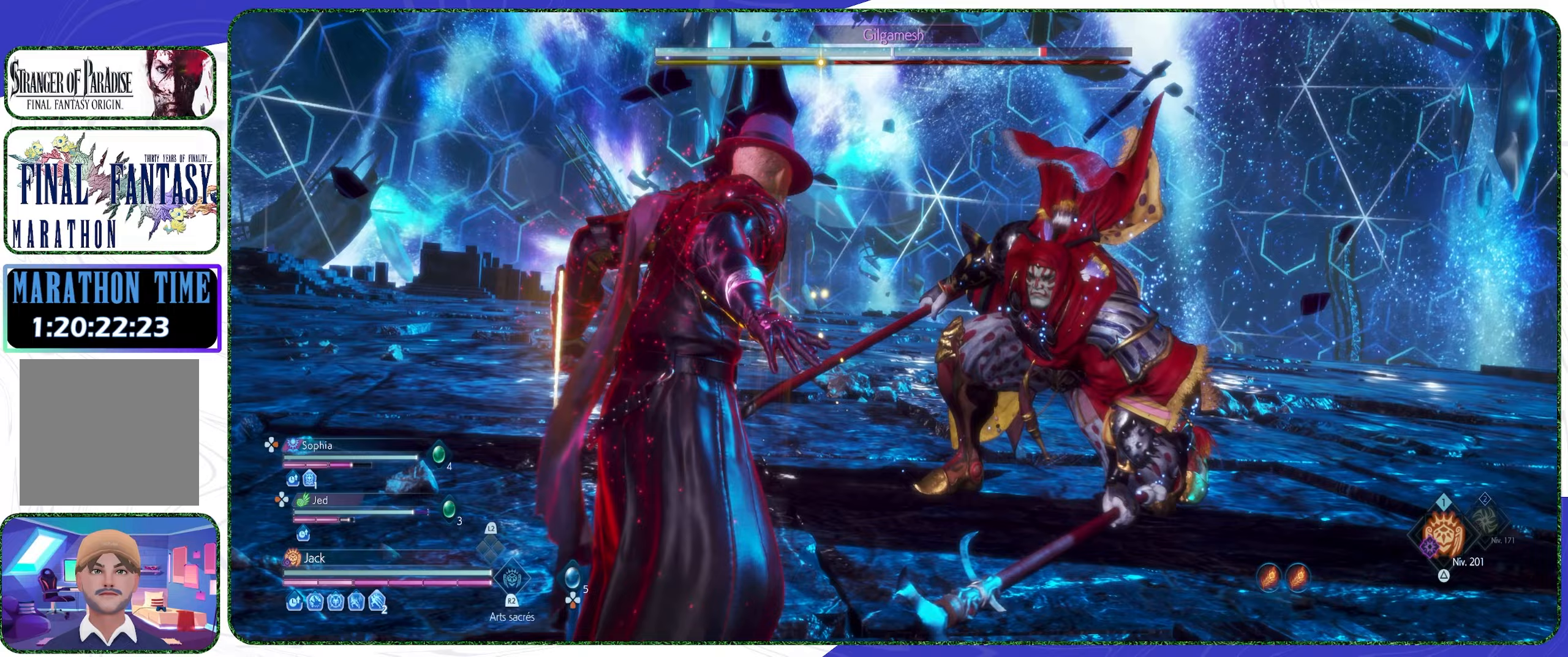
{"buttons": [], "left_stick": "center", "right_stick": "center", "events": []}
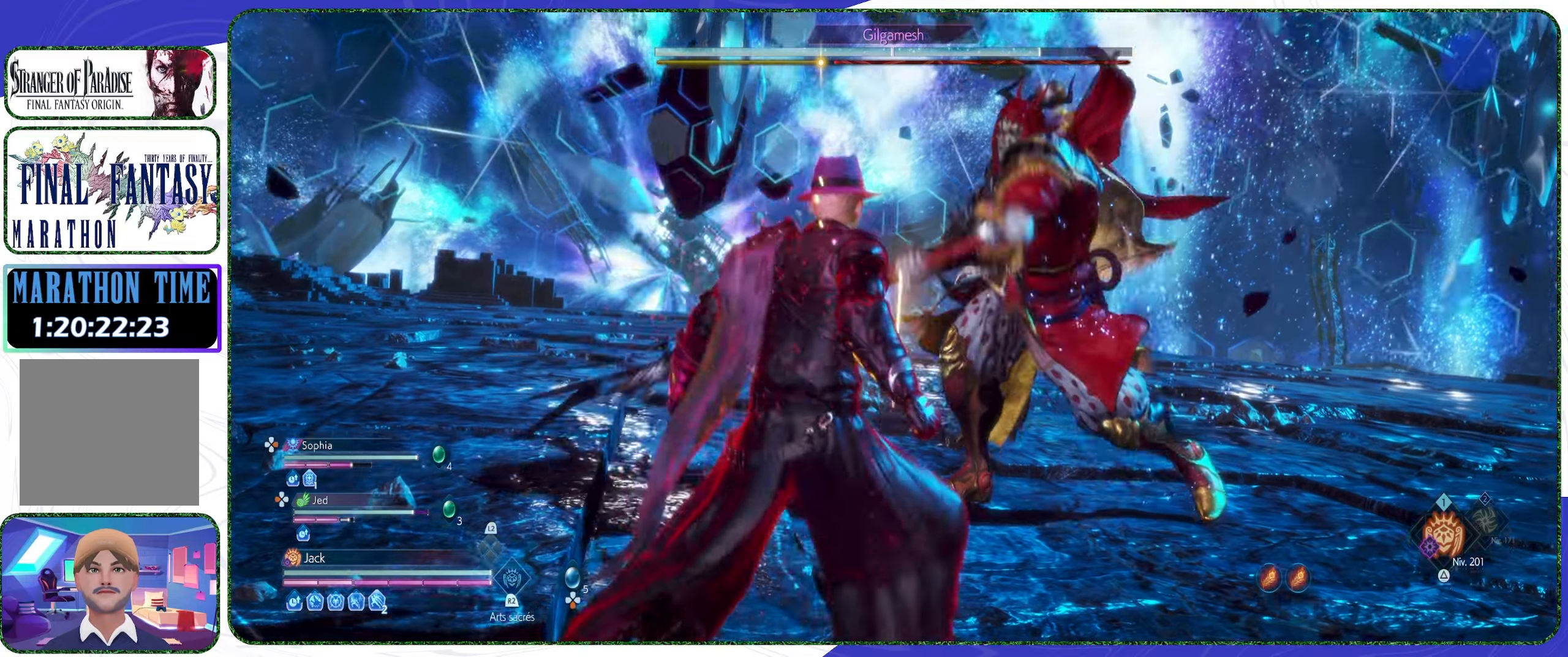
{"buttons": [], "left_stick": "center", "right_stick": "center", "events": []}
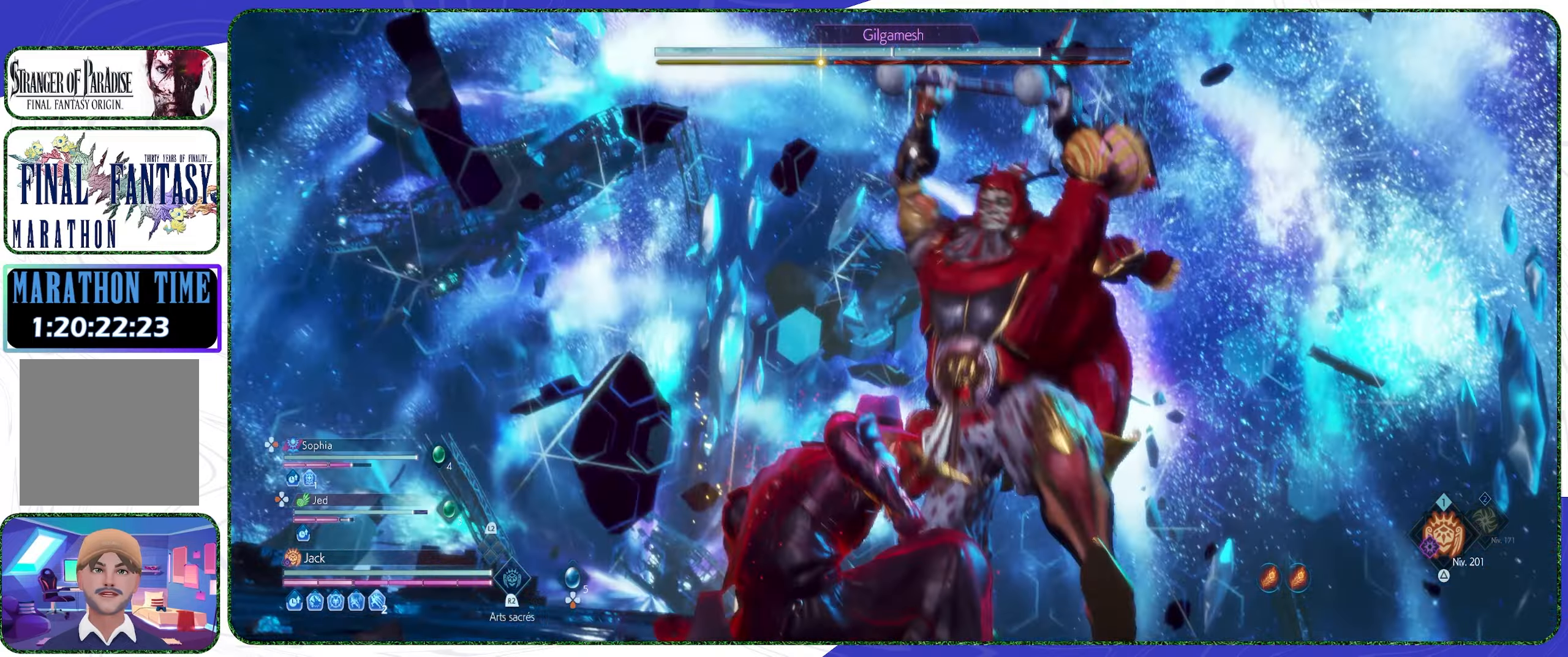
{"buttons": [], "left_stick": "center", "right_stick": "center", "events": []}
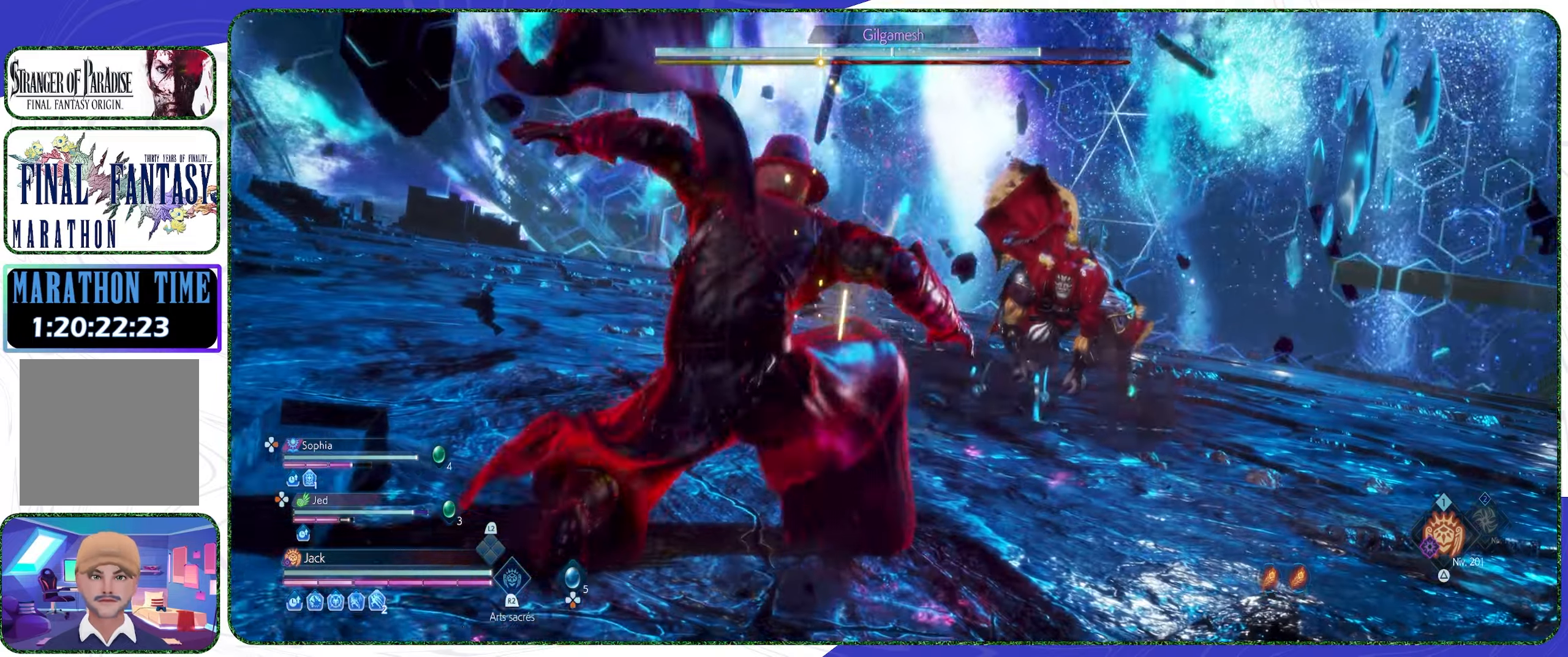
{"buttons": [], "left_stick": "center", "right_stick": "center", "events": []}
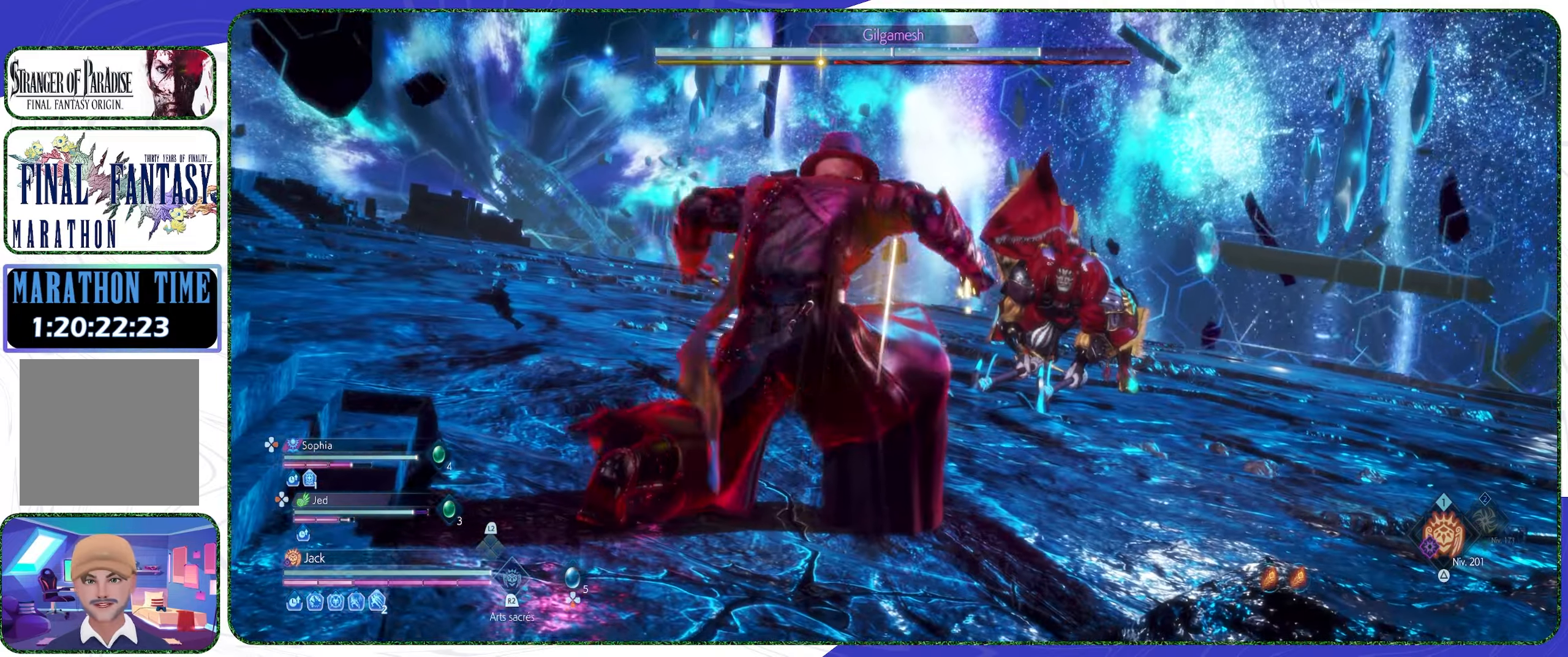
{"buttons": [], "left_stick": "center", "right_stick": "center", "events": []}
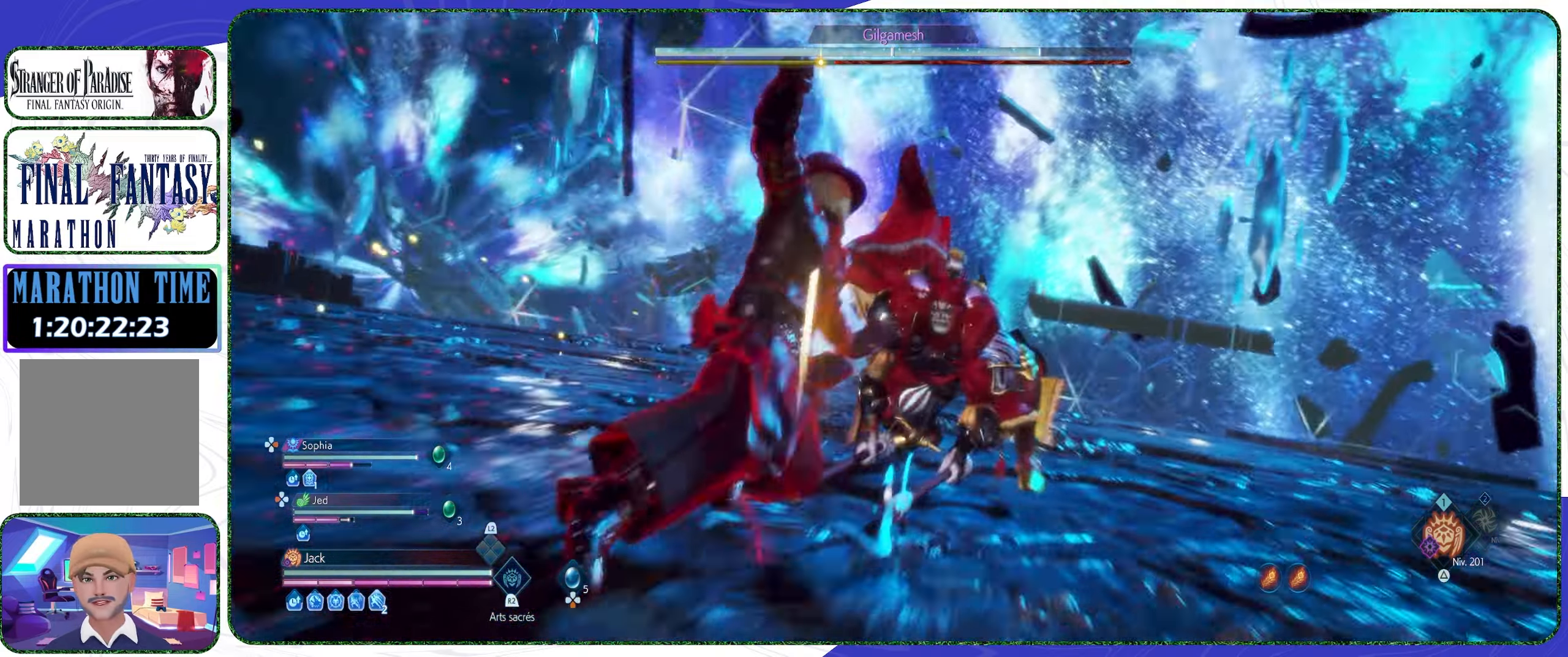
{"buttons": [], "left_stick": "center", "right_stick": "center", "events": []}
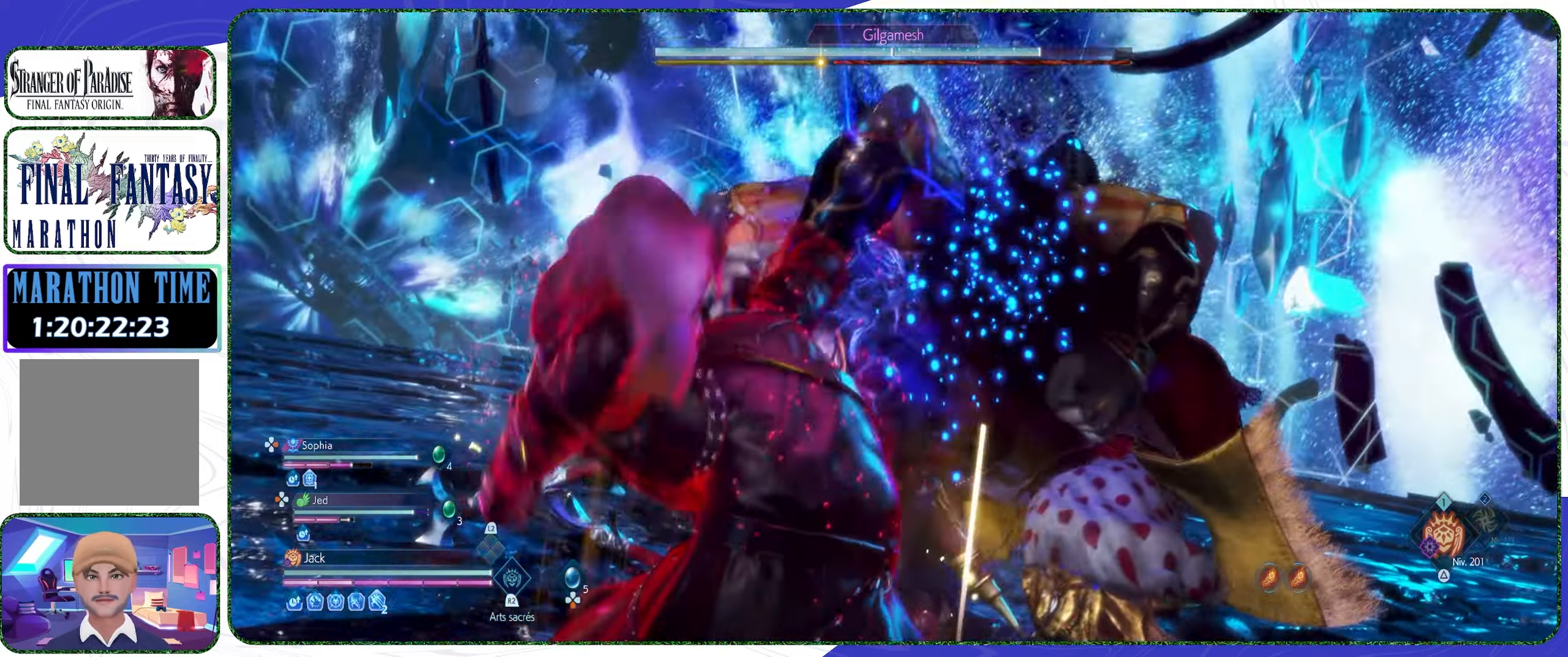
{"buttons": ["L2"], "left_stick": "center", "right_stick": "center", "events": [[500, "L2", "down"]]}
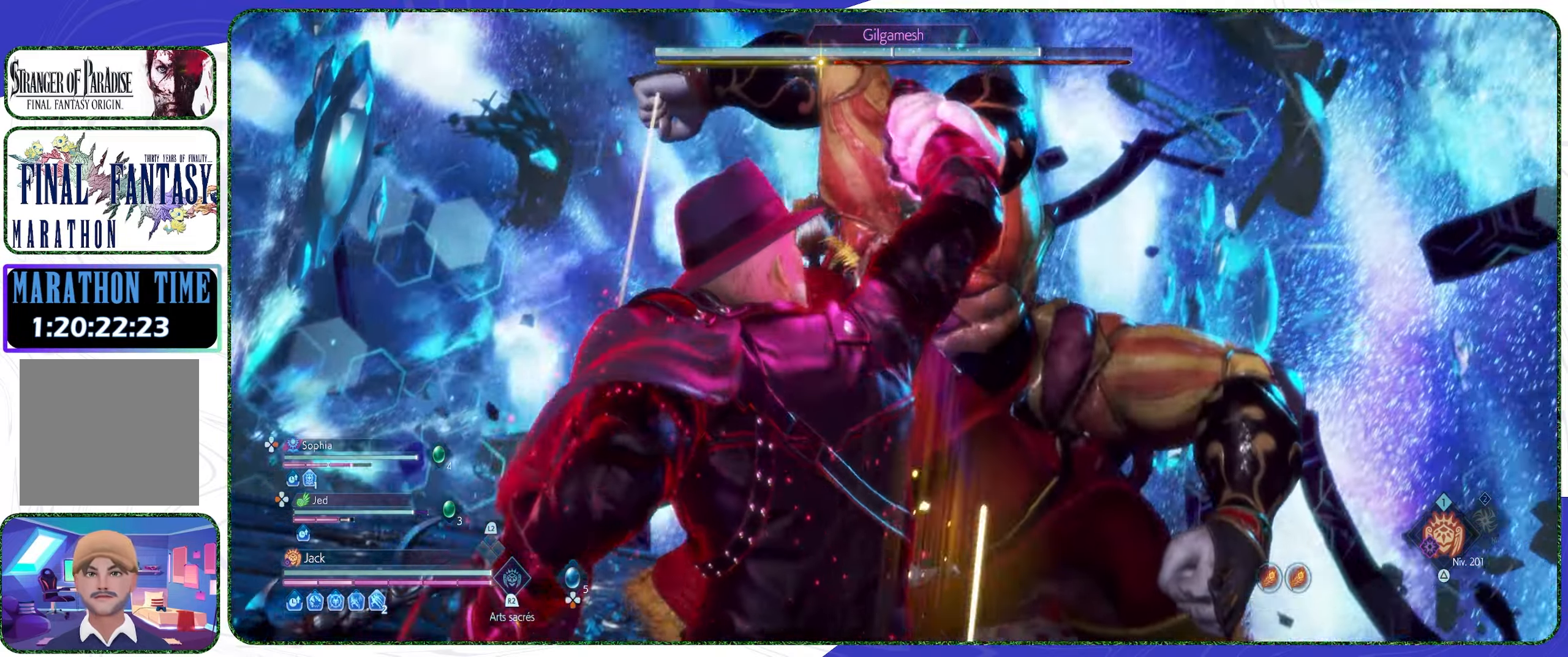
{"buttons": ["L2"], "left_stick": "center", "right_stick": "center", "events": []}